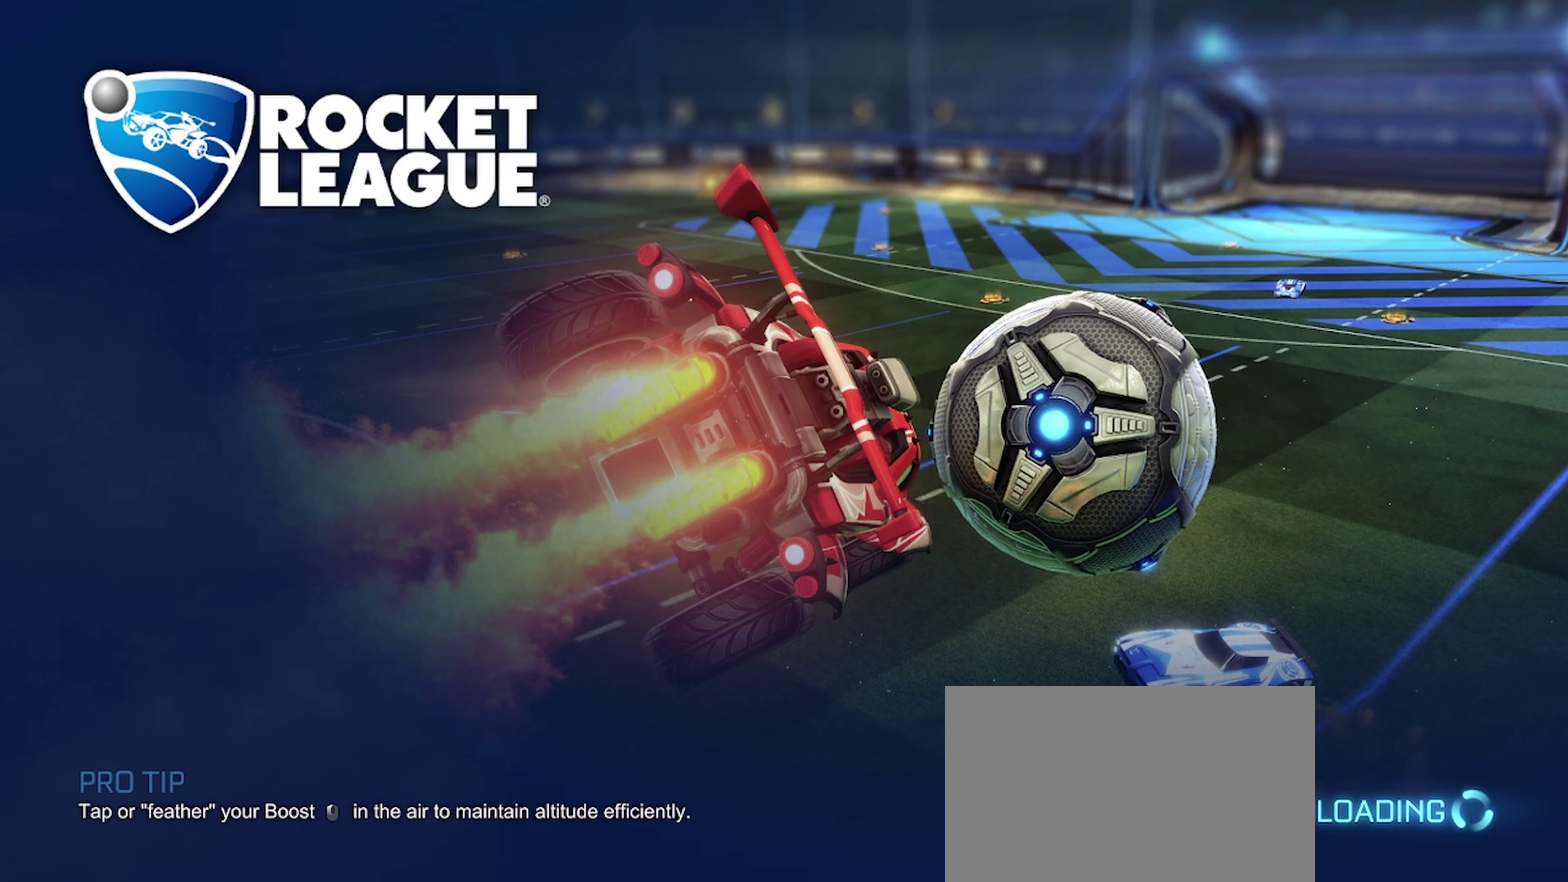
Gameplay with a controller (PlayStation layout); each line is a JSON object with the inputs held at the frame after it (dt_ms = milliseconds from this image to that frame). "events" lists button and stick changes between this image and that frame as [ms after this image, input, new state], when the widget could be followed in between. Not read: L1 R1.
{"dt_ms": 500, "buttons": ["DPAD_DOWN"], "left_stick": "center", "right_stick": "center", "events": [[34, "DPAD_DOWN", "down"], [134, "DPAD_DOWN", "up"], [217, "DPAD_DOWN", "down"], [317, "DPAD_DOWN", "up"], [434, "DPAD_DOWN", "down"]]}
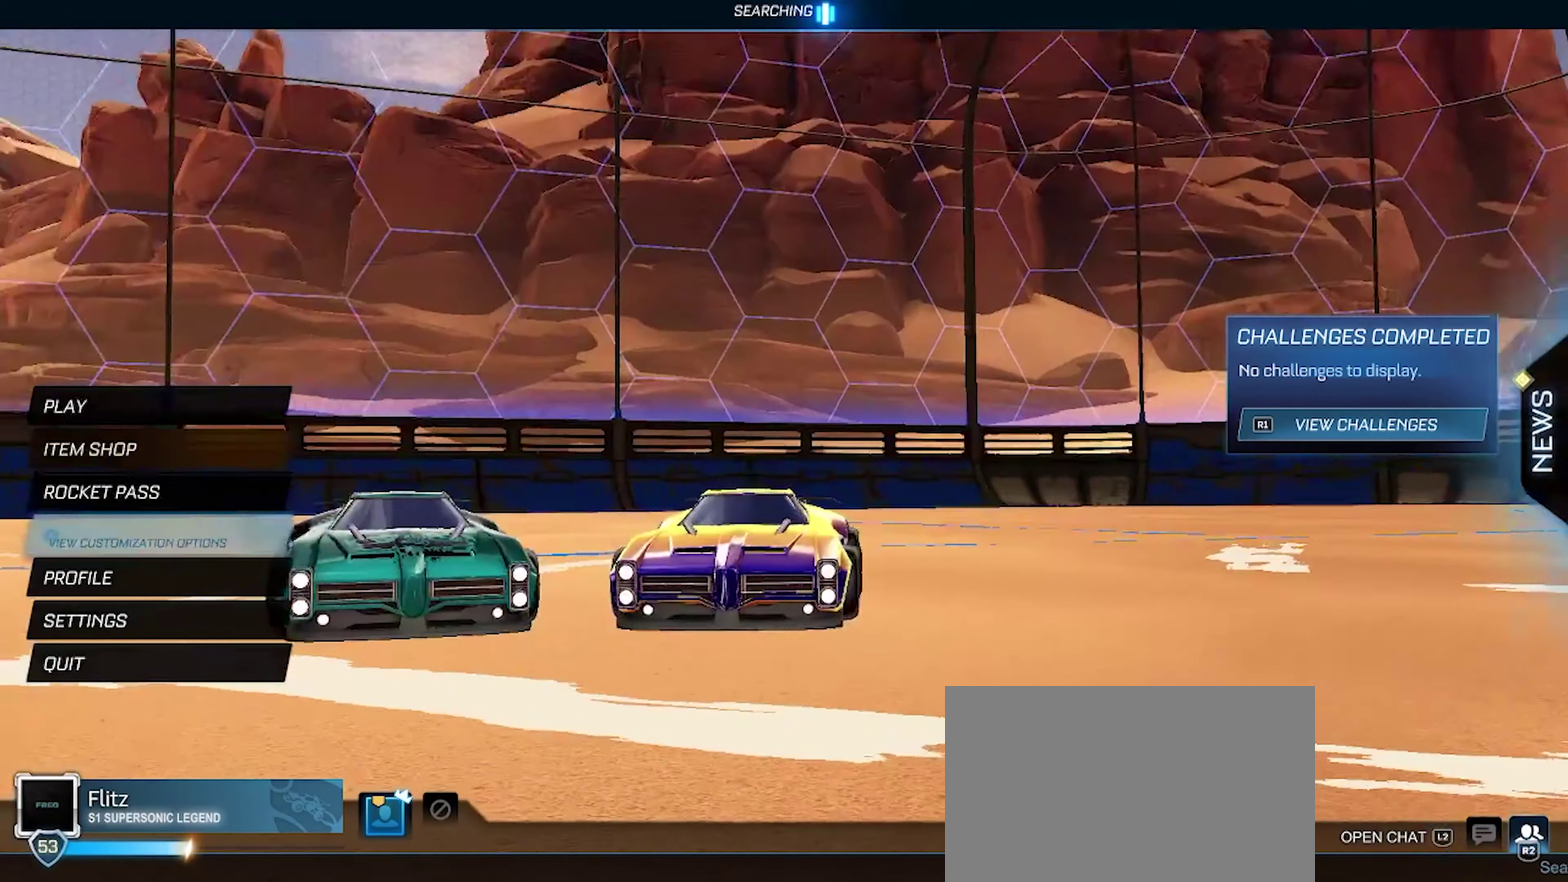
{"dt_ms": 500, "buttons": [], "left_stick": "center", "right_stick": "center", "events": [[50, "DPAD_DOWN", "up"], [167, "DPAD_DOWN", "down"], [267, "CROSS", "down"], [267, "DPAD_DOWN", "up"], [367, "CROSS", "up"]]}
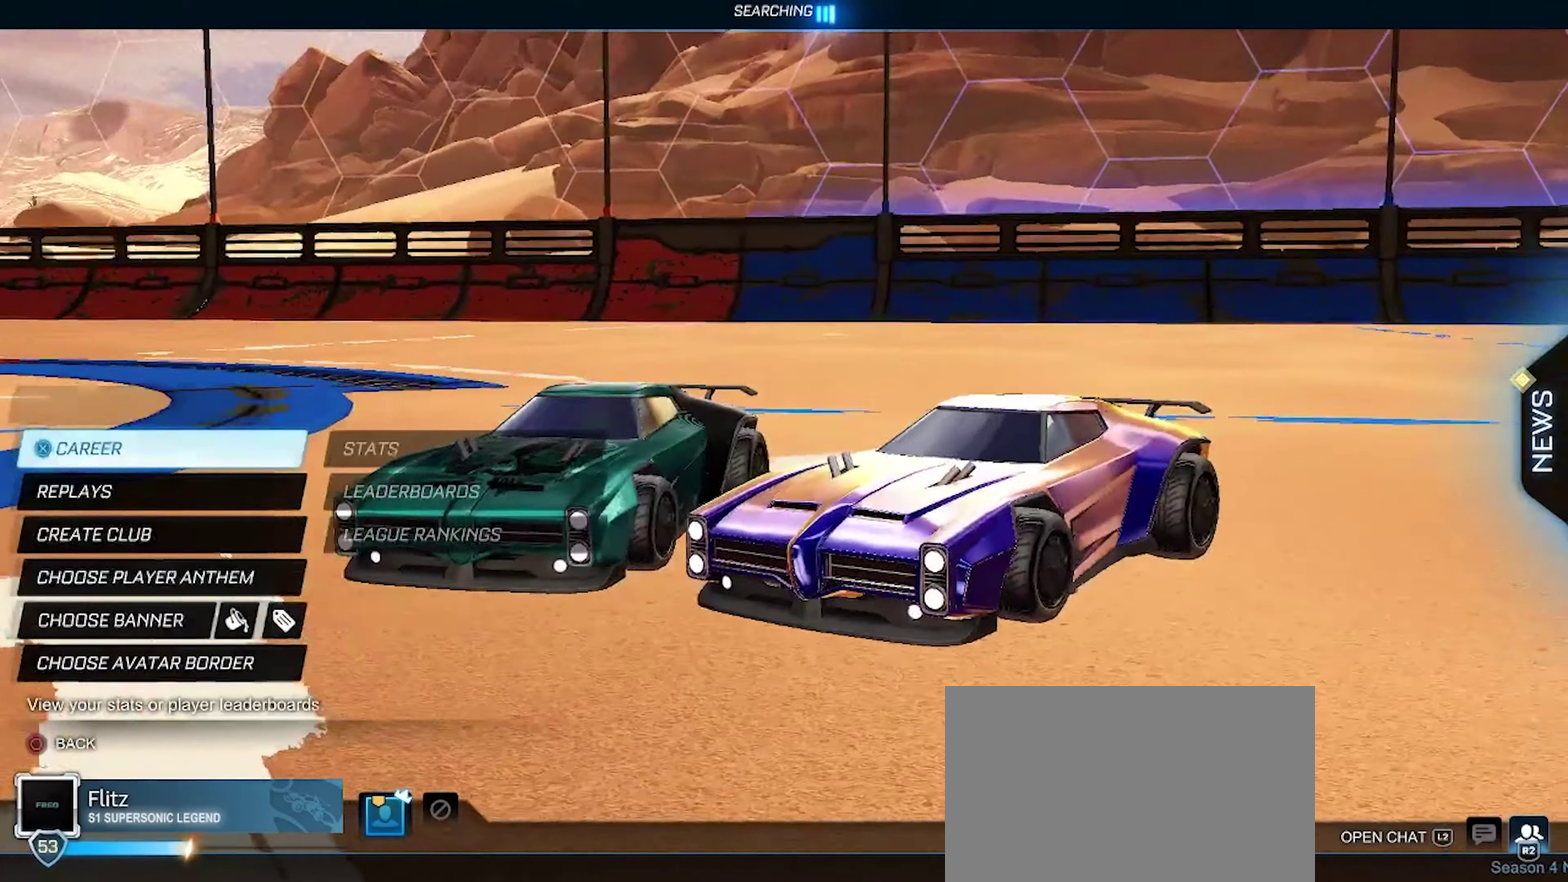
{"dt_ms": 500, "buttons": ["DPAD_UP"], "left_stick": "center", "right_stick": "center", "events": [[50, "DPAD_DOWN", "down"], [150, "DPAD_DOWN", "up"], [250, "DPAD_DOWN", "down"], [333, "DPAD_DOWN", "up"], [450, "DPAD_UP", "down"]]}
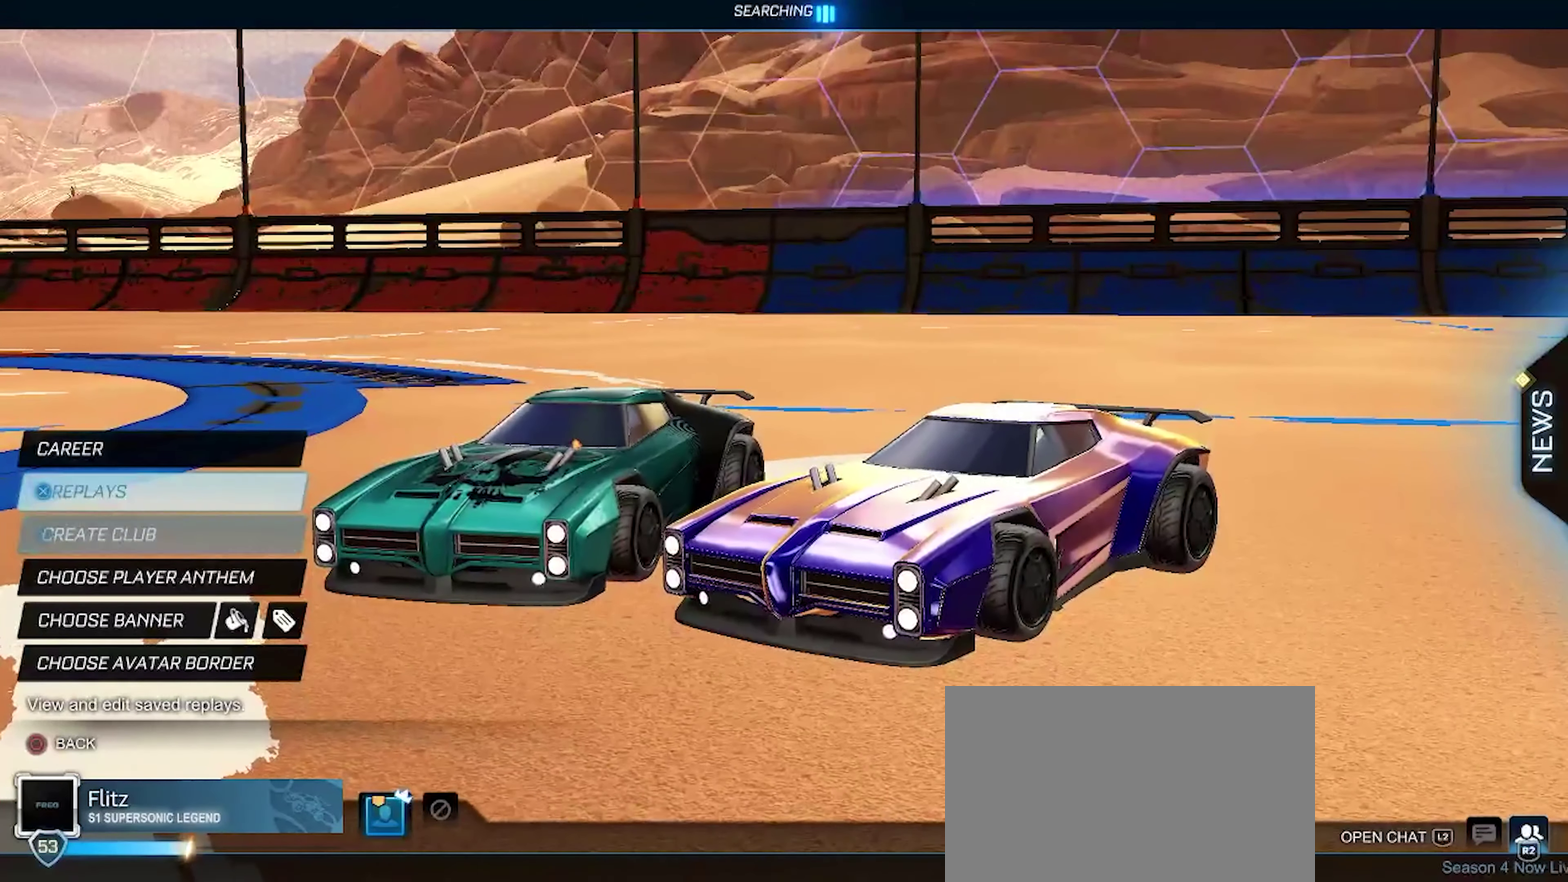
{"dt_ms": 500, "buttons": ["DPAD_DOWN"], "left_stick": "center", "right_stick": "center", "events": [[50, "DPAD_UP", "up"], [283, "DPAD_UP", "down"], [366, "CROSS", "down"], [366, "DPAD_UP", "up"], [450, "CROSS", "up"], [500, "DPAD_DOWN", "down"]]}
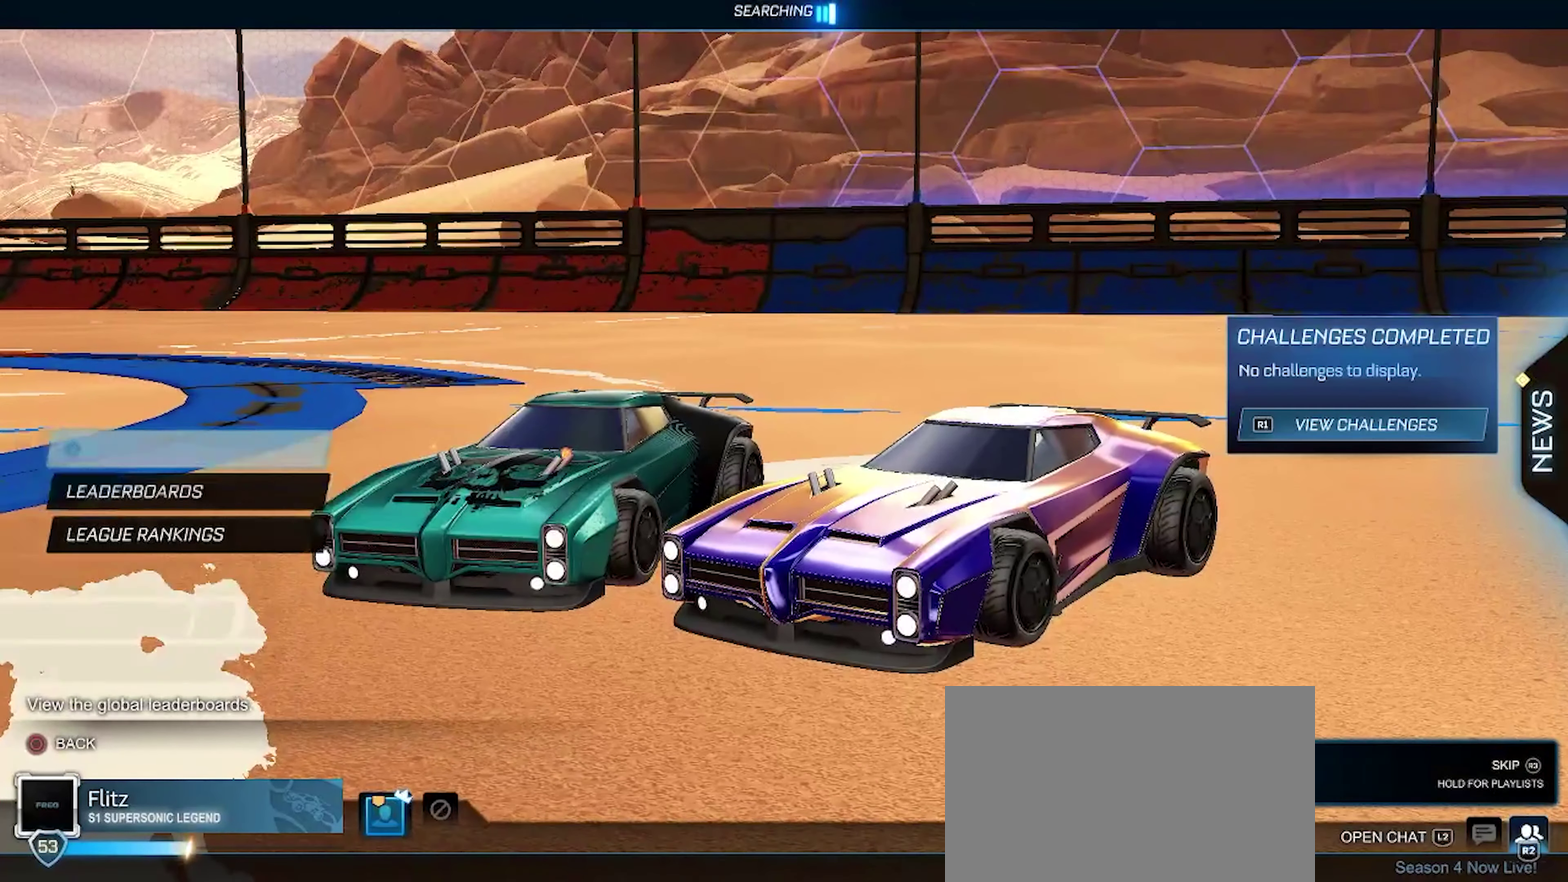
{"dt_ms": 1000, "buttons": [], "left_stick": "center", "right_stick": "left", "events": [[83, "DPAD_DOWN", "up"], [166, "DPAD_DOWN", "down"], [233, "CROSS", "down"], [266, "DPAD_DOWN", "up"], [300, "CROSS", "up"], [1000, "right_stick", "left"]]}
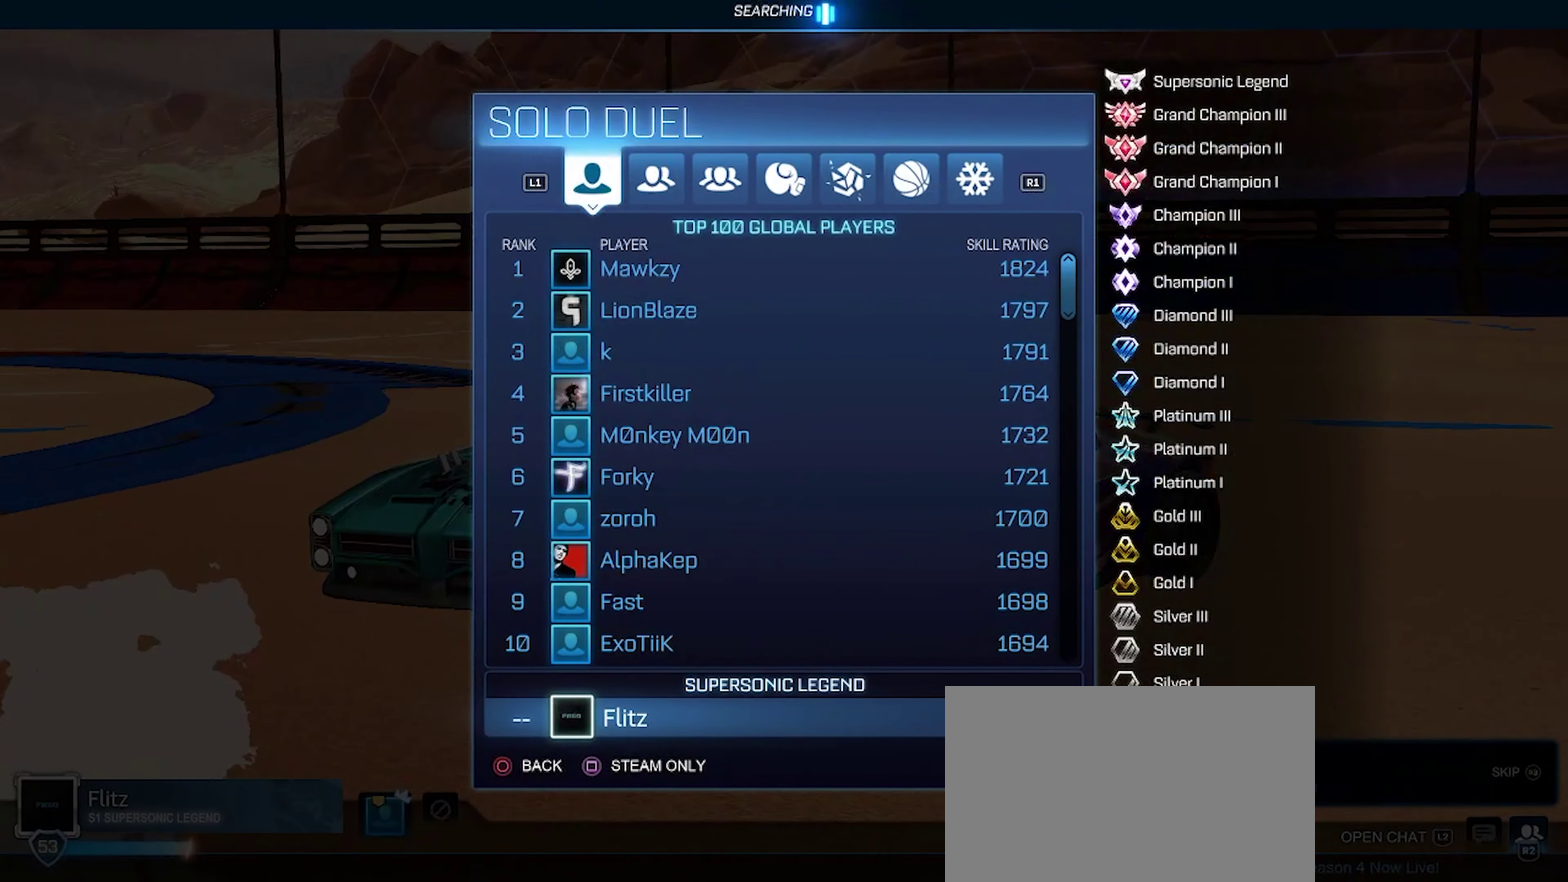
{"dt_ms": 500, "buttons": [], "left_stick": "center", "right_stick": "center", "events": [[50, "DPAD_DOWN", "down"], [50, "right_stick", "down-left"], [133, "right_stick", "center"], [166, "DPAD_DOWN", "up"]]}